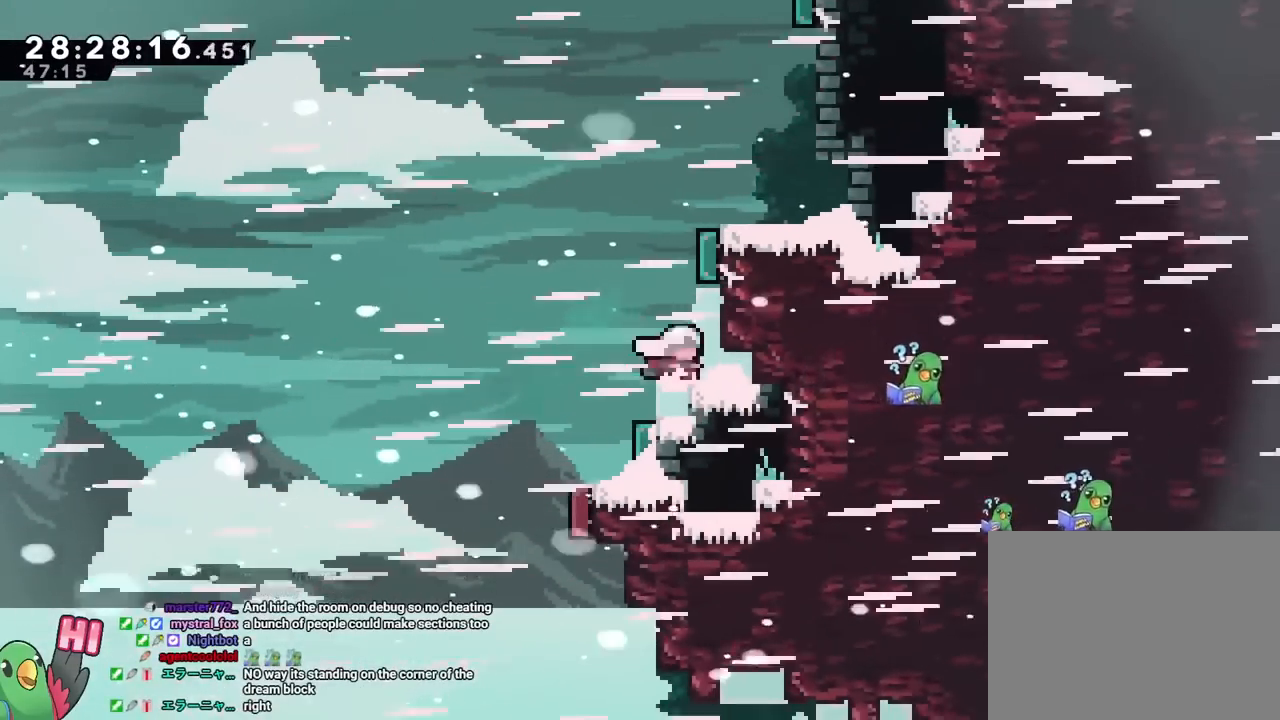
Gameplay with a controller (Nintendo layout); each line is a JSON object with the inputs held at the frame after it. "events" lists button and stick changes between this image and that frame as [ms after this image, input, new state], when the widget could be followed in between. Not read: HOME L3 R3.
{"buttons": ["B"], "left_stick": "right", "right_stick": "center", "events": [[16, "left_stick", "down"], [66, "Y", "down"], [200, "Y", "up"], [267, "B", "down"], [267, "left_stick", "center"], [433, "left_stick", "right"]]}
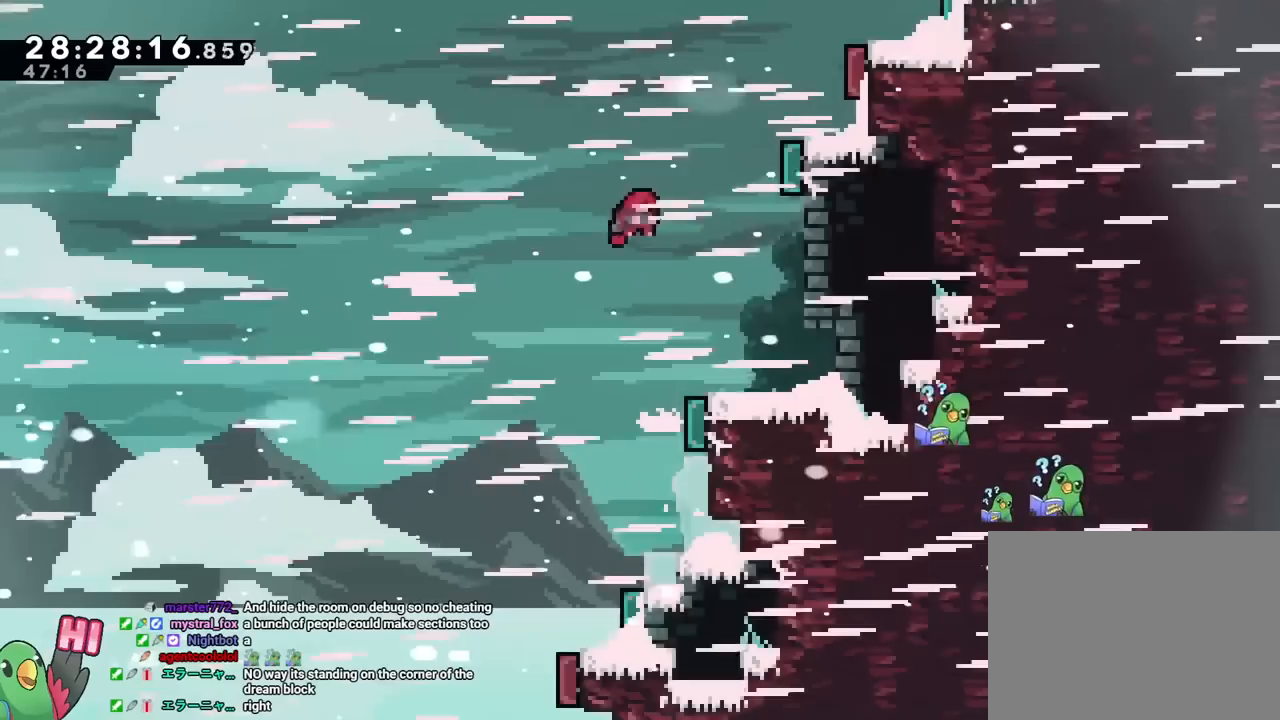
{"buttons": ["B", "R1"], "left_stick": "right", "right_stick": "center", "events": [[100, "left_stick", "up-right"], [217, "Y", "down"], [401, "left_stick", "center"], [417, "Y", "up"], [467, "R1", "down"], [467, "left_stick", "right"]]}
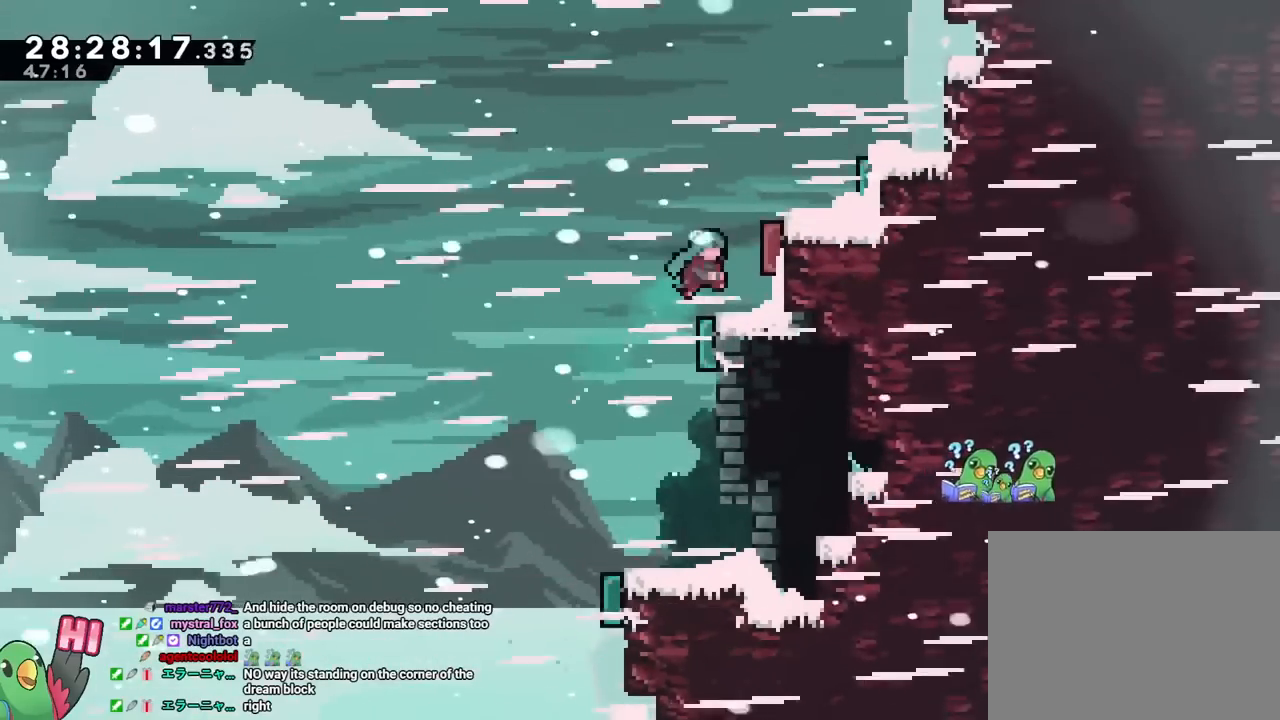
{"buttons": ["B"], "left_stick": "up-right", "right_stick": "center", "events": [[150, "B", "up"], [167, "left_stick", "center"], [200, "B", "down"], [250, "R1", "up"], [333, "R1", "down"], [417, "R1", "up"], [450, "left_stick", "right"], [500, "left_stick", "up-right"]]}
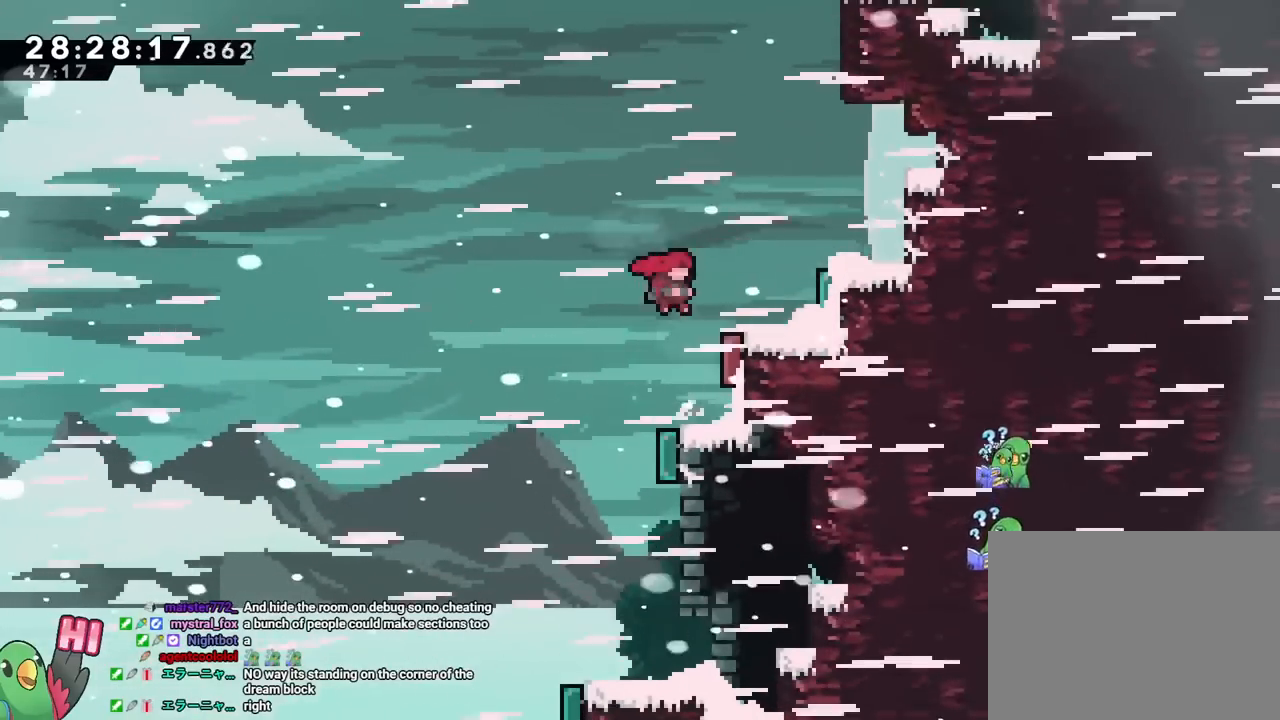
{"buttons": ["B", "R1"], "left_stick": "center", "right_stick": "center", "events": [[50, "Y", "down"], [217, "Y", "up"], [217, "left_stick", "center"], [317, "R1", "down"]]}
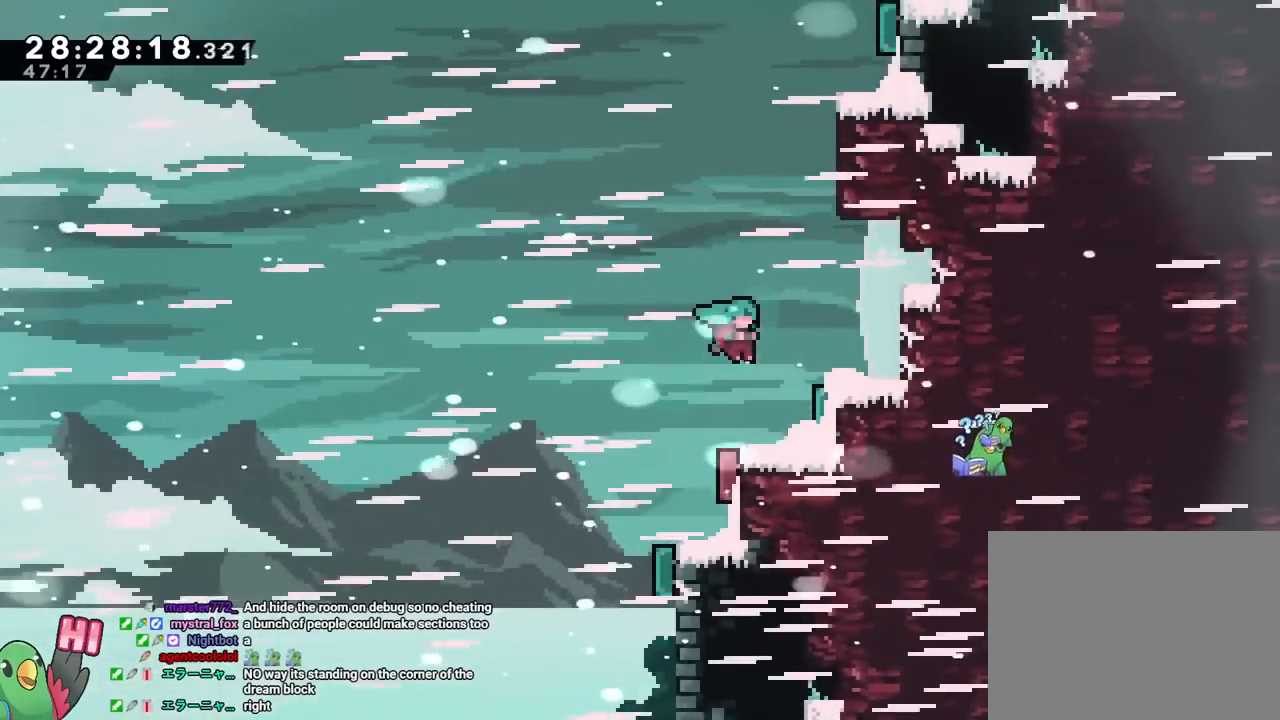
{"buttons": ["B", "L2", "R1"], "left_stick": "center", "right_stick": "center"}
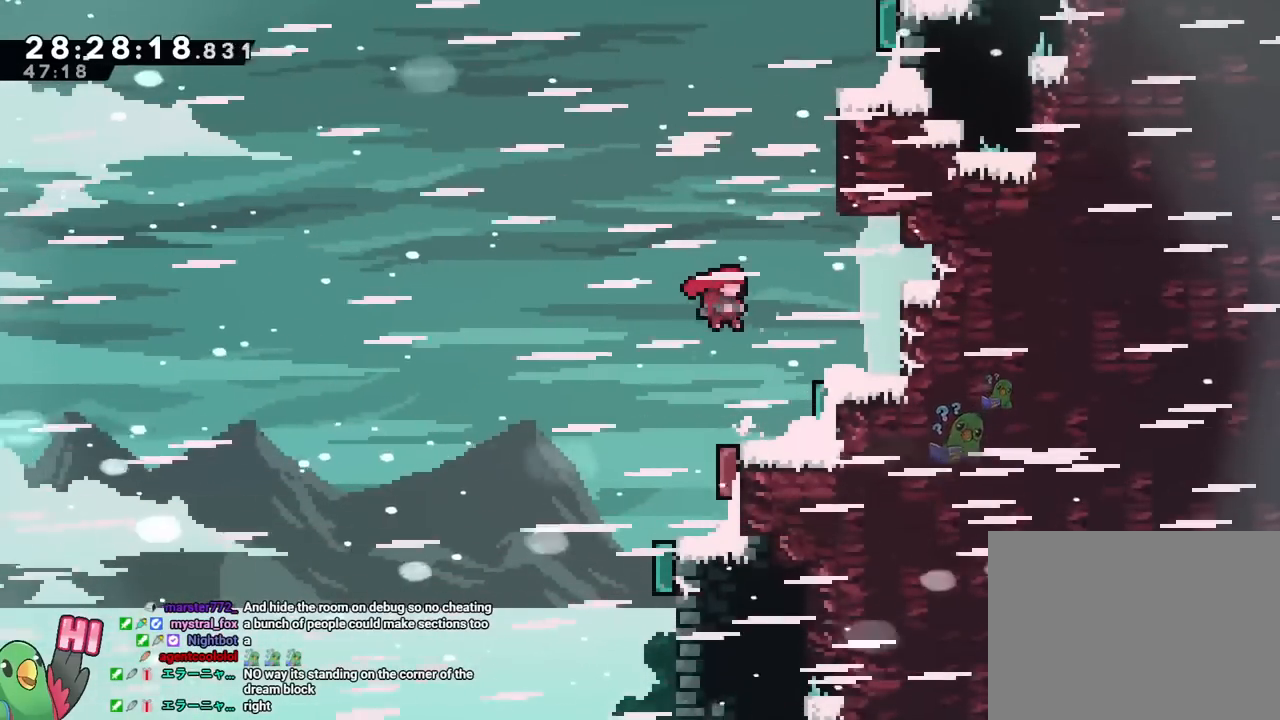
{"buttons": ["B", "R1"], "left_stick": "right", "right_stick": "center"}
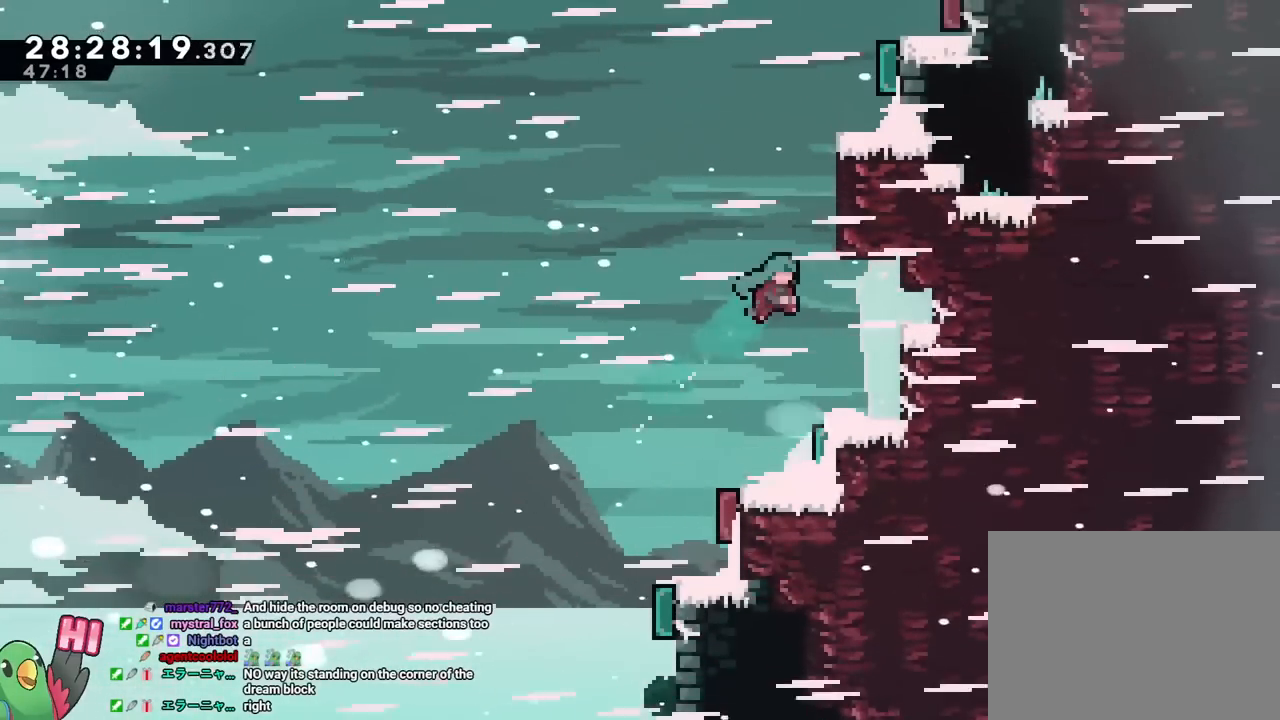
{"buttons": ["B"], "left_stick": "center", "right_stick": "center", "events": [[16, "DPAD_UP", "down"], [66, "DPAD_UP", "up"], [167, "R1", "up"], [333, "R1", "down"], [350, "B", "up"], [483, "B", "down"], [483, "R1", "up"], [483, "left_stick", "center"]]}
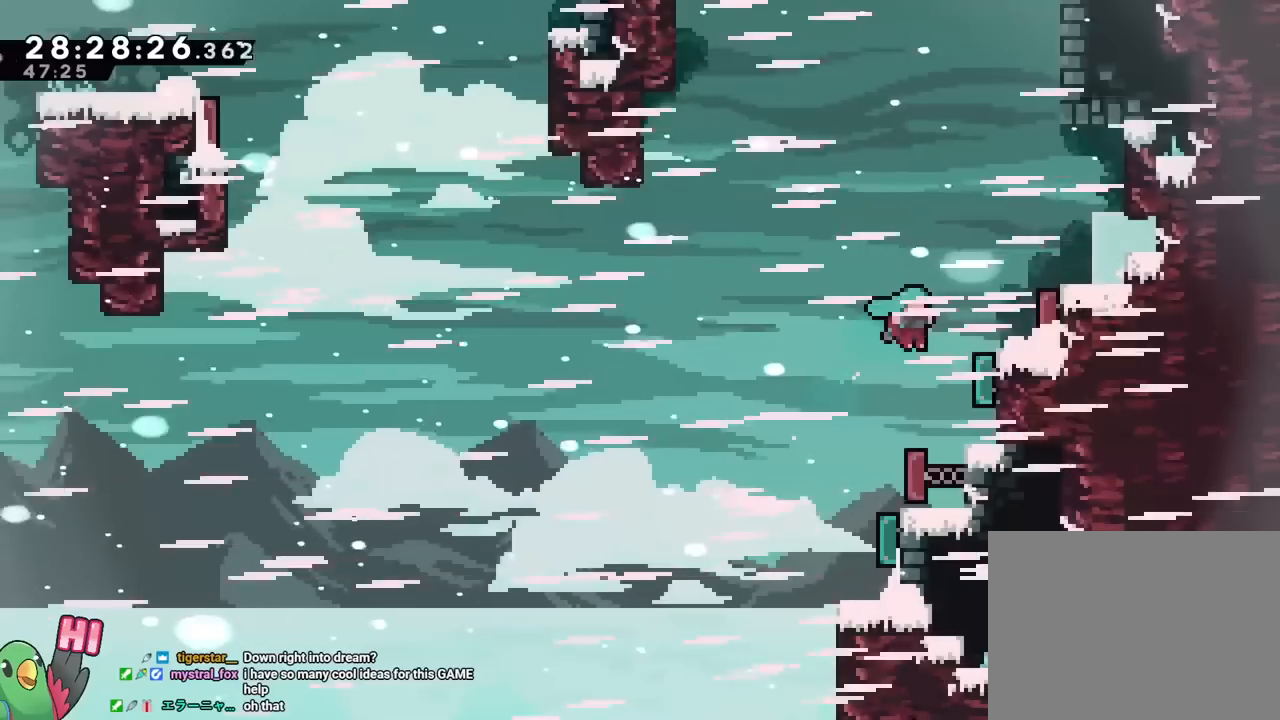
{"buttons": ["B"], "left_stick": "center", "right_stick": "center", "events": [[117, "L1", "down"], [134, "left_stick", "right"], [184, "L1", "up"], [250, "B", "up"], [317, "B", "down"], [317, "left_stick", "center"]]}
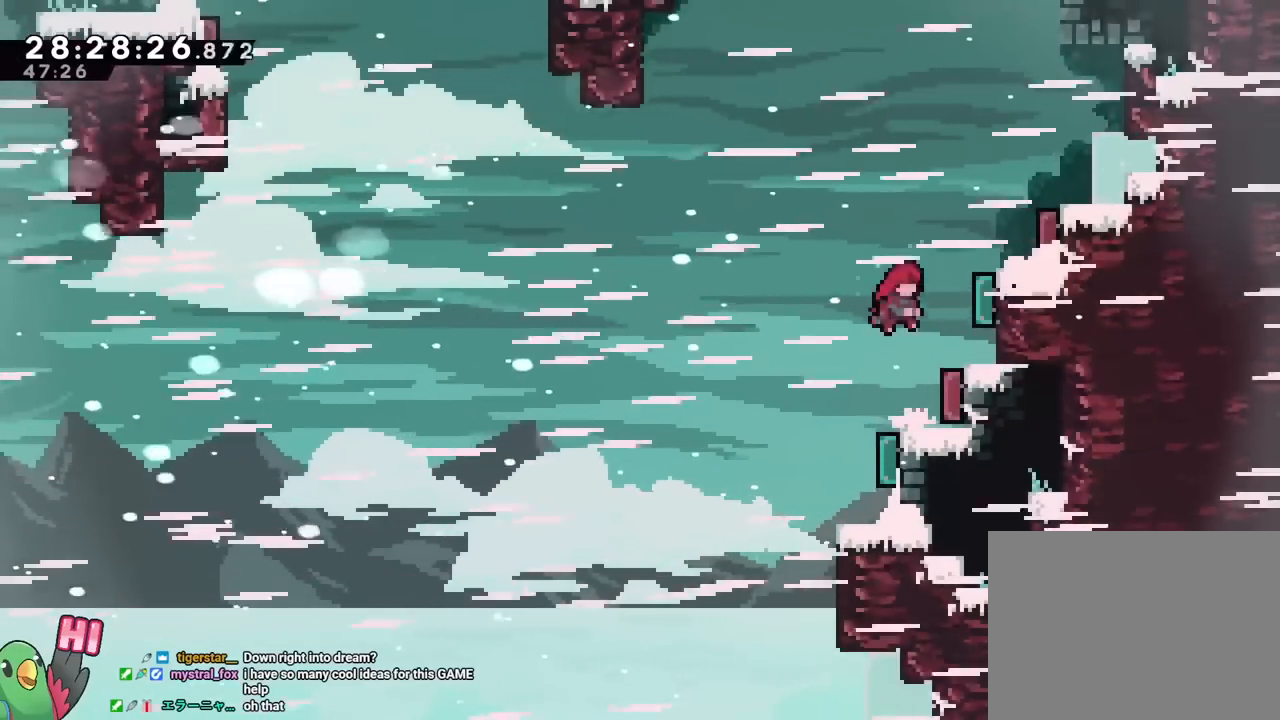
{"buttons": ["B"], "left_stick": "up-right", "right_stick": "center", "events": [[100, "left_stick", "up-right"], [183, "Y", "down"], [317, "Y", "up"]]}
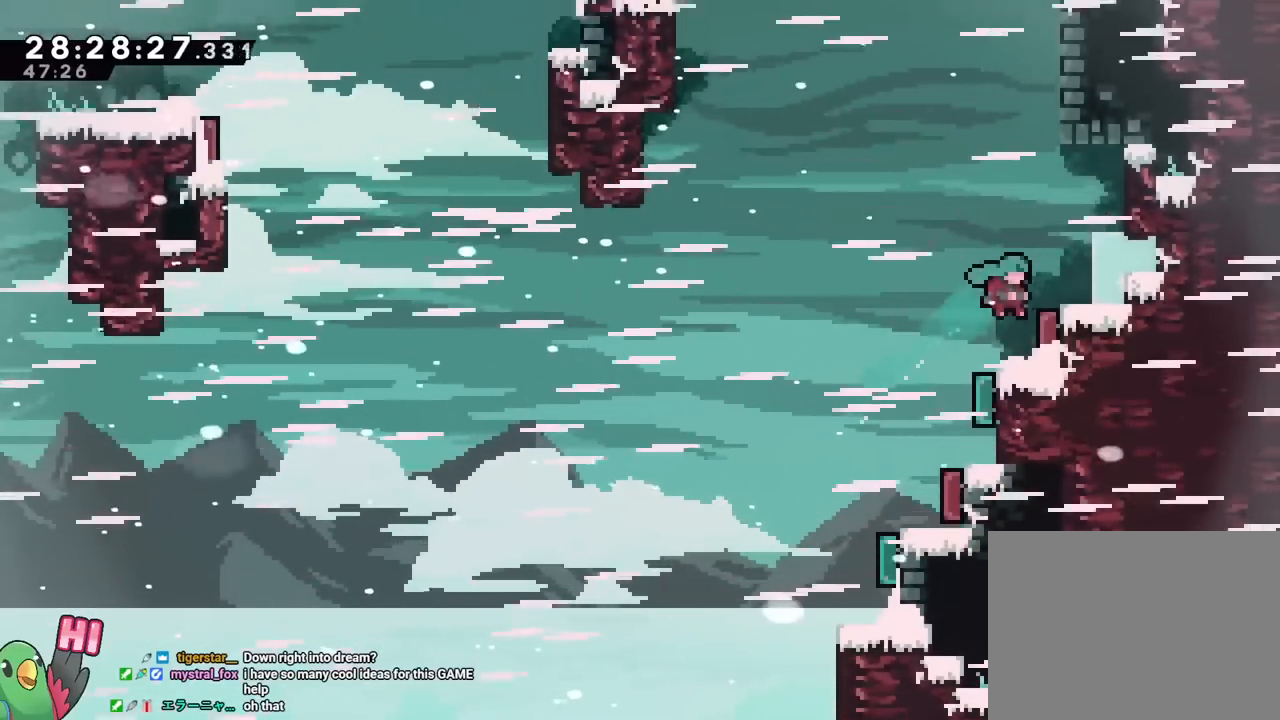
{"buttons": ["B"], "left_stick": "up-right", "right_stick": "center", "events": [[250, "Y", "down"], [451, "Y", "up"]]}
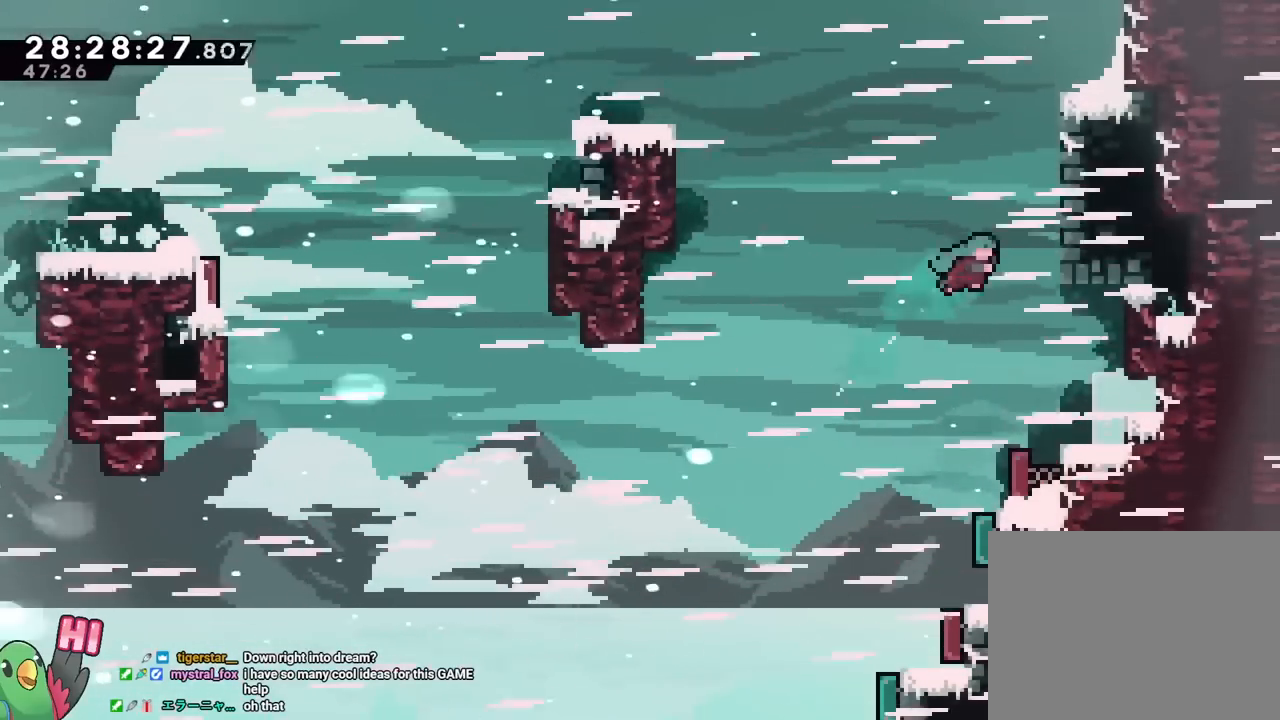
{"buttons": [], "left_stick": "right", "right_stick": "center", "events": [[116, "left_stick", "right"], [317, "Y", "down"], [333, "Y", "up"], [350, "DPAD_LEFT", "down"], [367, "DPAD_LEFT", "up"], [450, "B", "up"]]}
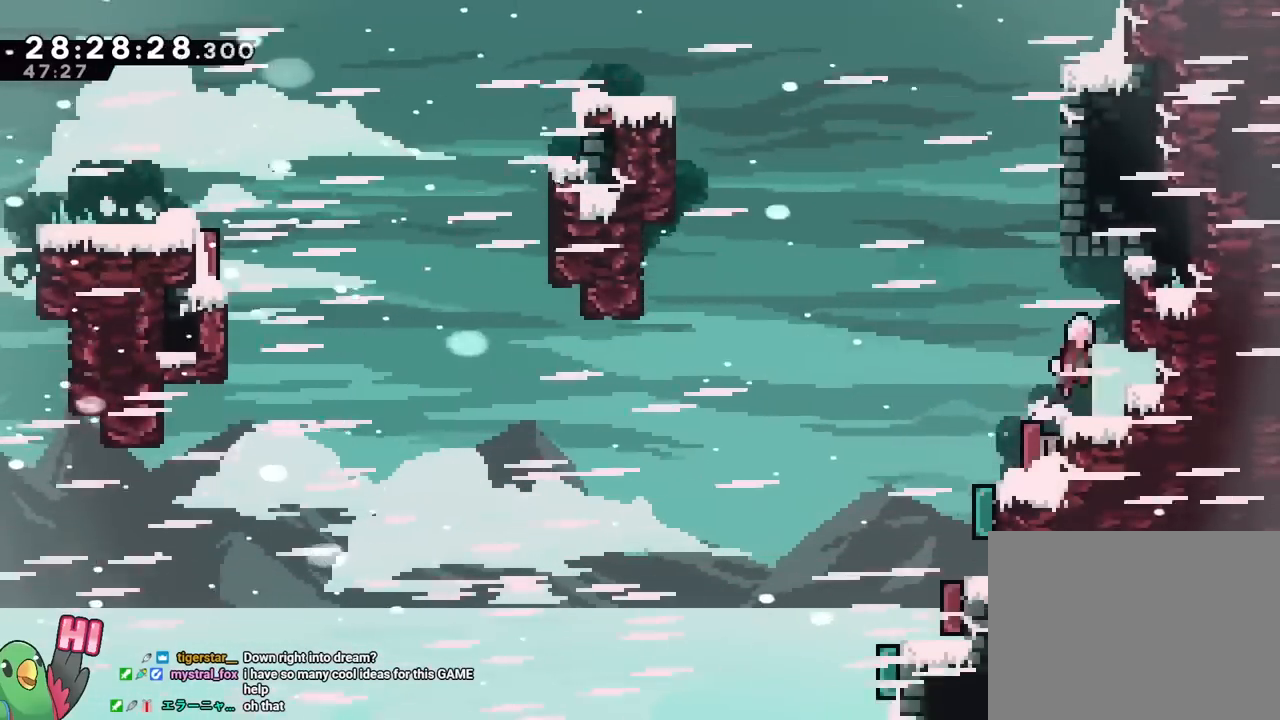
{"buttons": [], "left_stick": "right", "right_stick": "center", "events": [[17, "B", "down"], [451, "B", "up"]]}
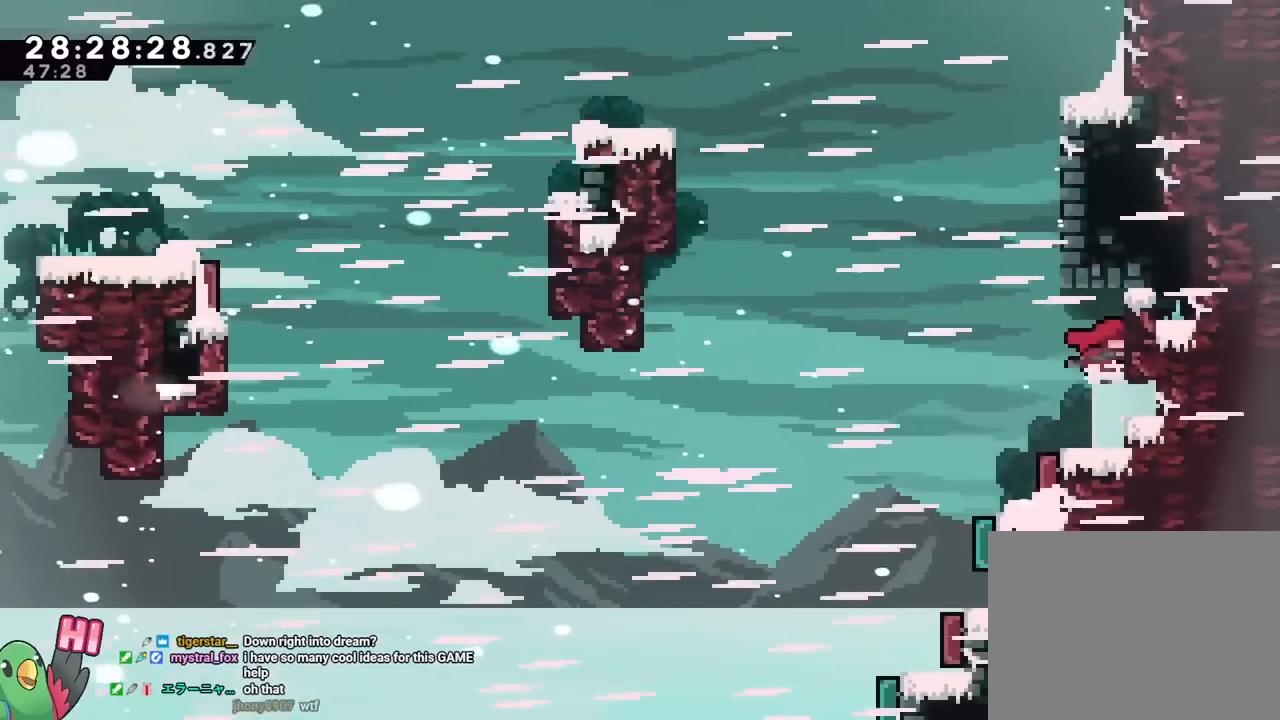
{"buttons": [], "left_stick": "center", "right_stick": "center", "events": [[117, "left_stick", "center"], [484, "R2", "down"], [500, "R2", "up"]]}
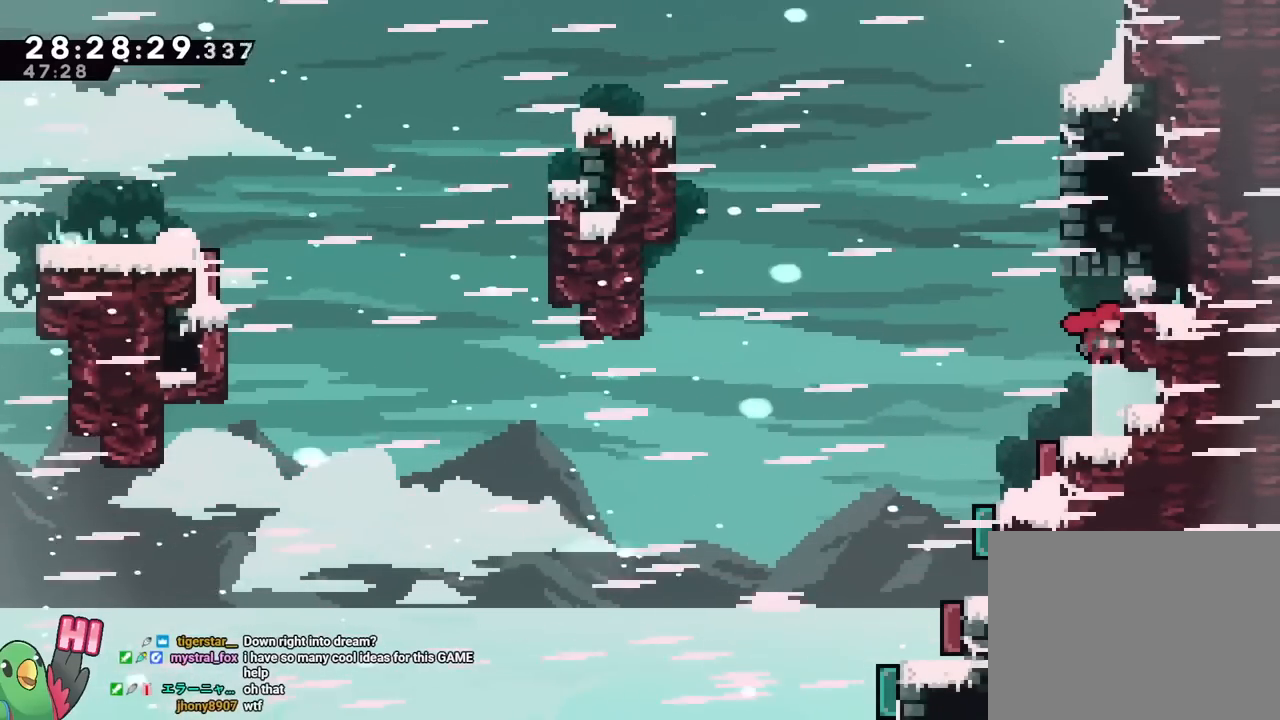
{"buttons": [], "left_stick": "center", "right_stick": "center", "events": []}
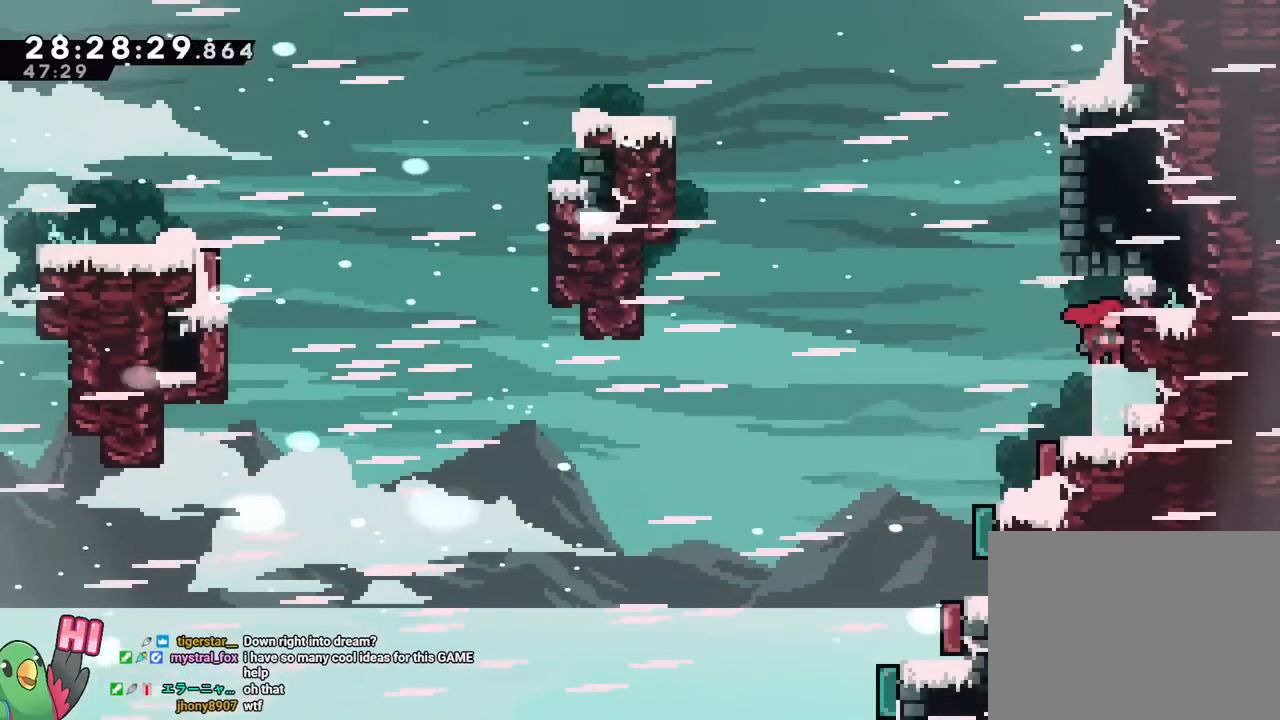
{"buttons": [], "left_stick": "center", "right_stick": "center", "events": []}
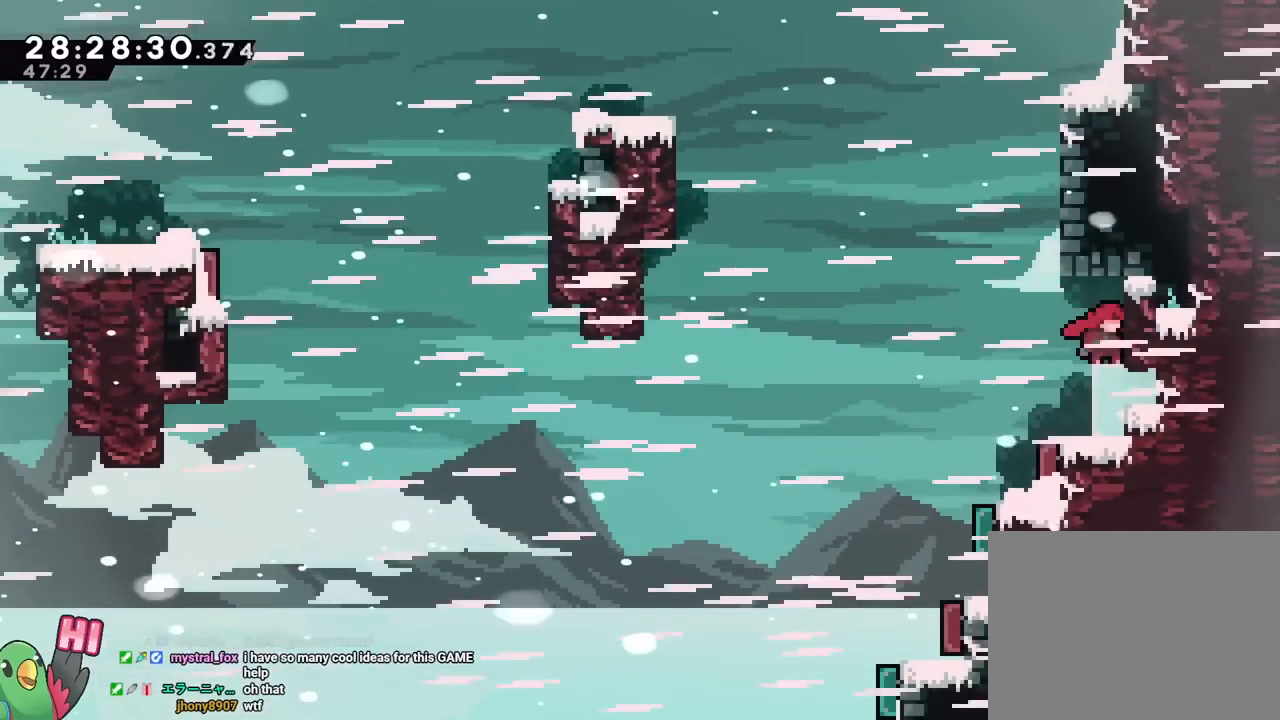
{"buttons": [], "left_stick": "center", "right_stick": "center", "events": []}
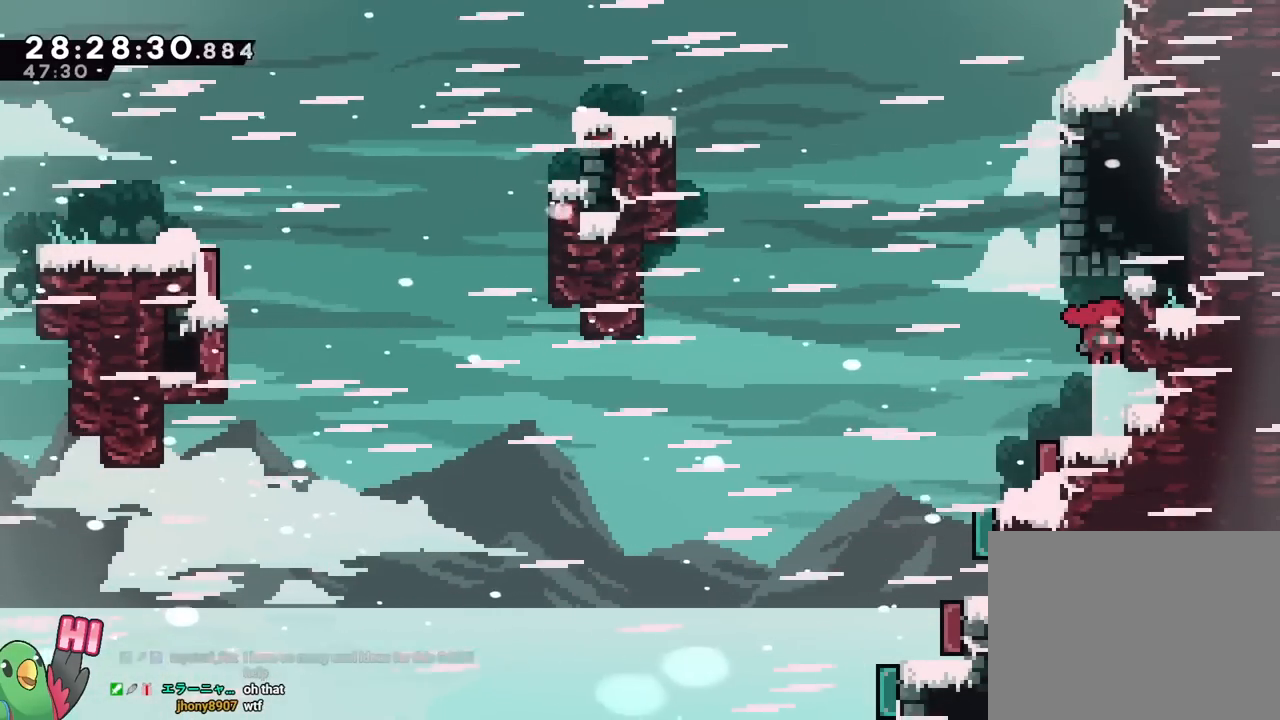
{"buttons": [], "left_stick": "center", "right_stick": "center", "events": []}
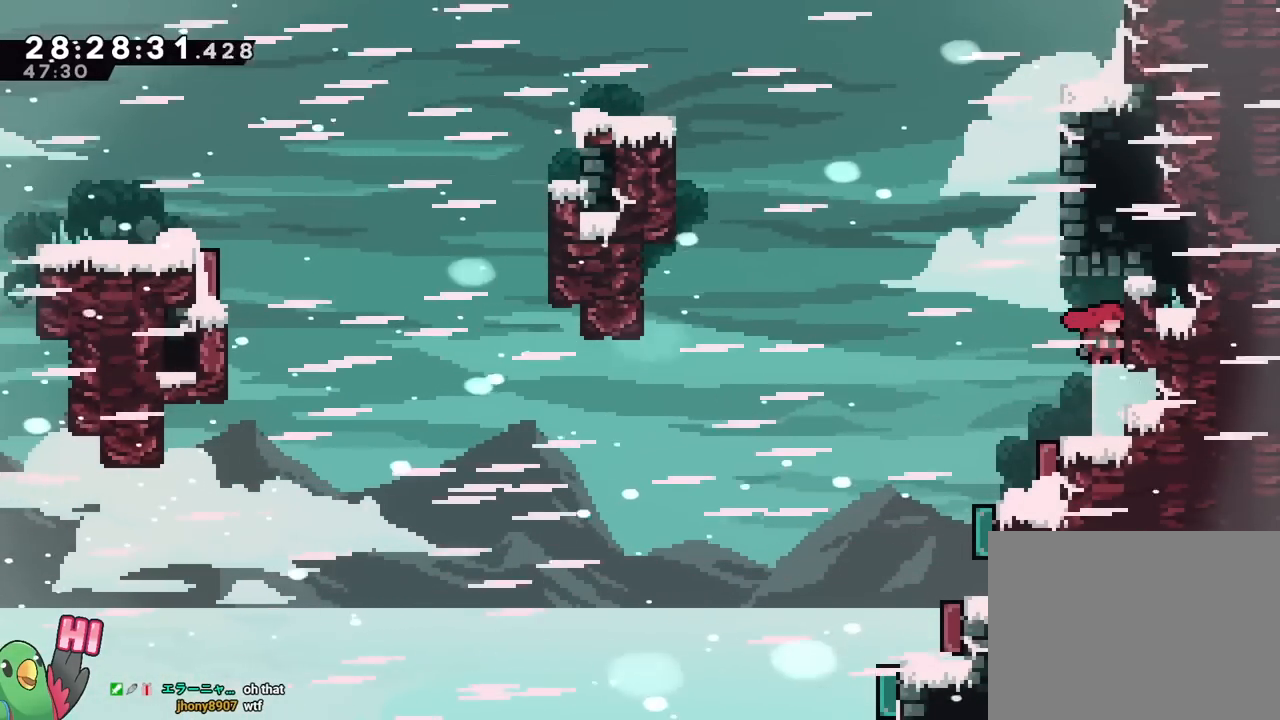
{"buttons": [], "left_stick": "center", "right_stick": "center"}
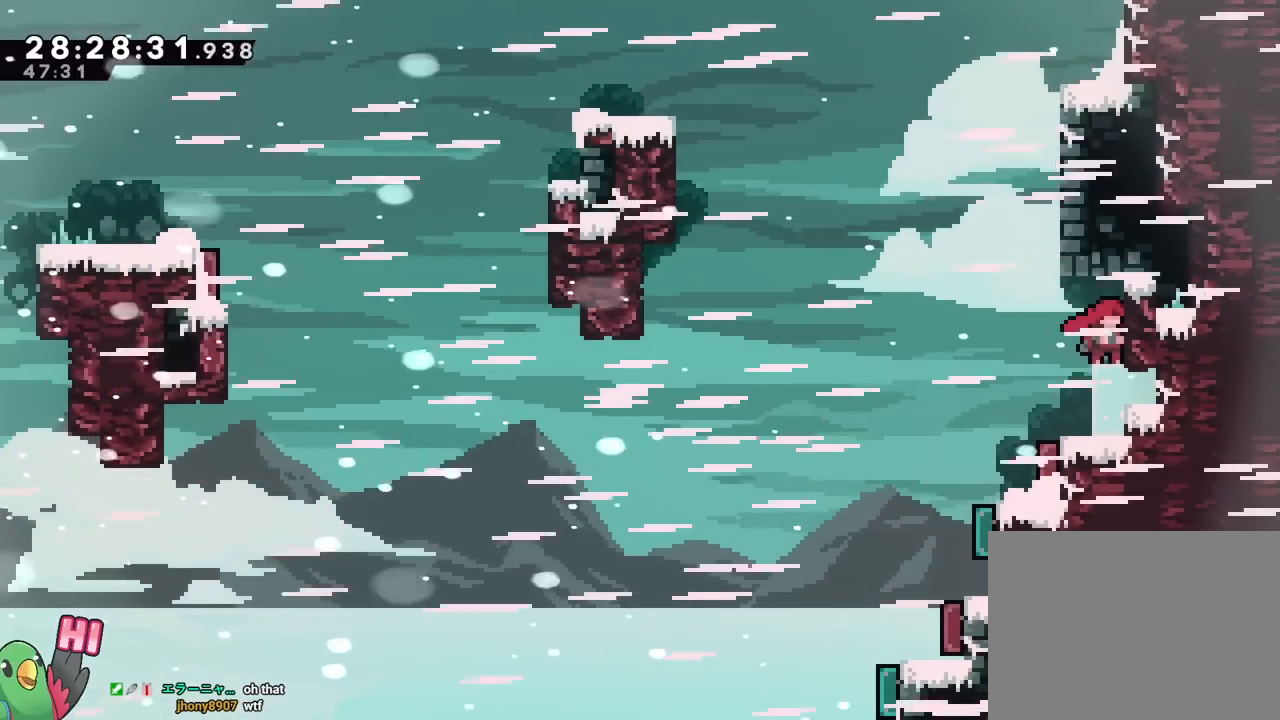
{"buttons": [], "left_stick": "center", "right_stick": "center", "events": []}
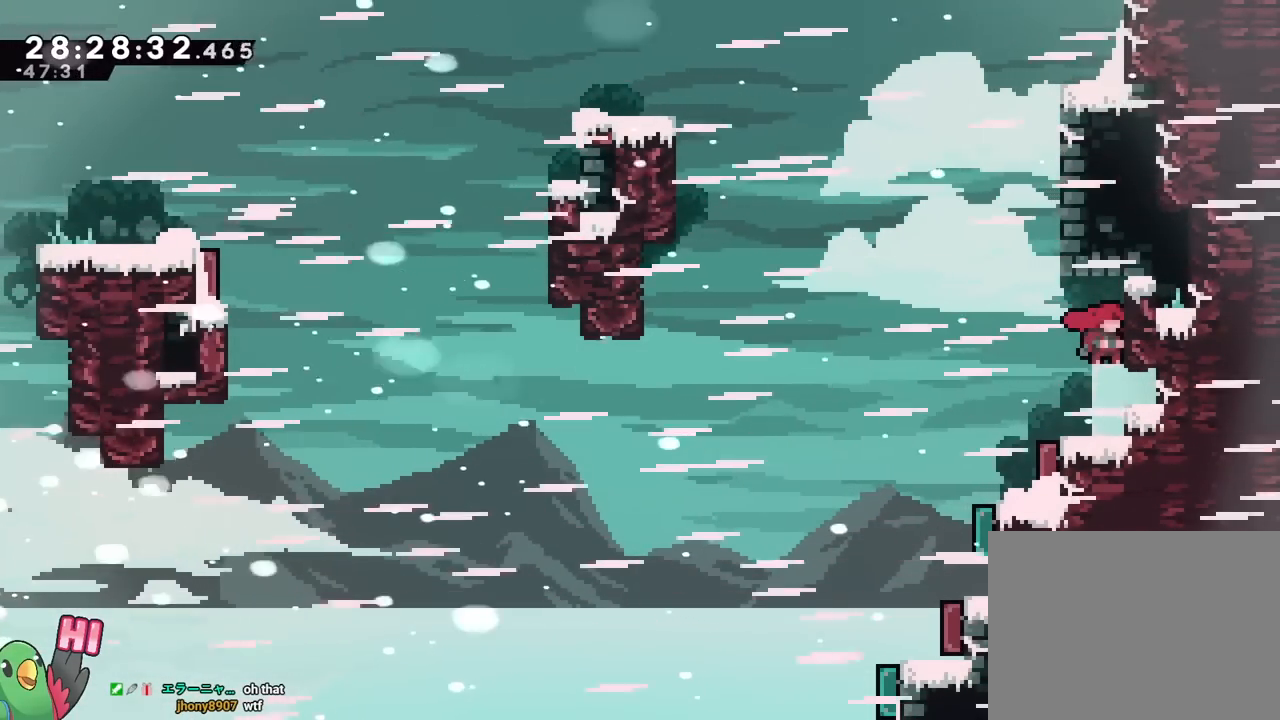
{"buttons": [], "left_stick": "center", "right_stick": "center", "events": []}
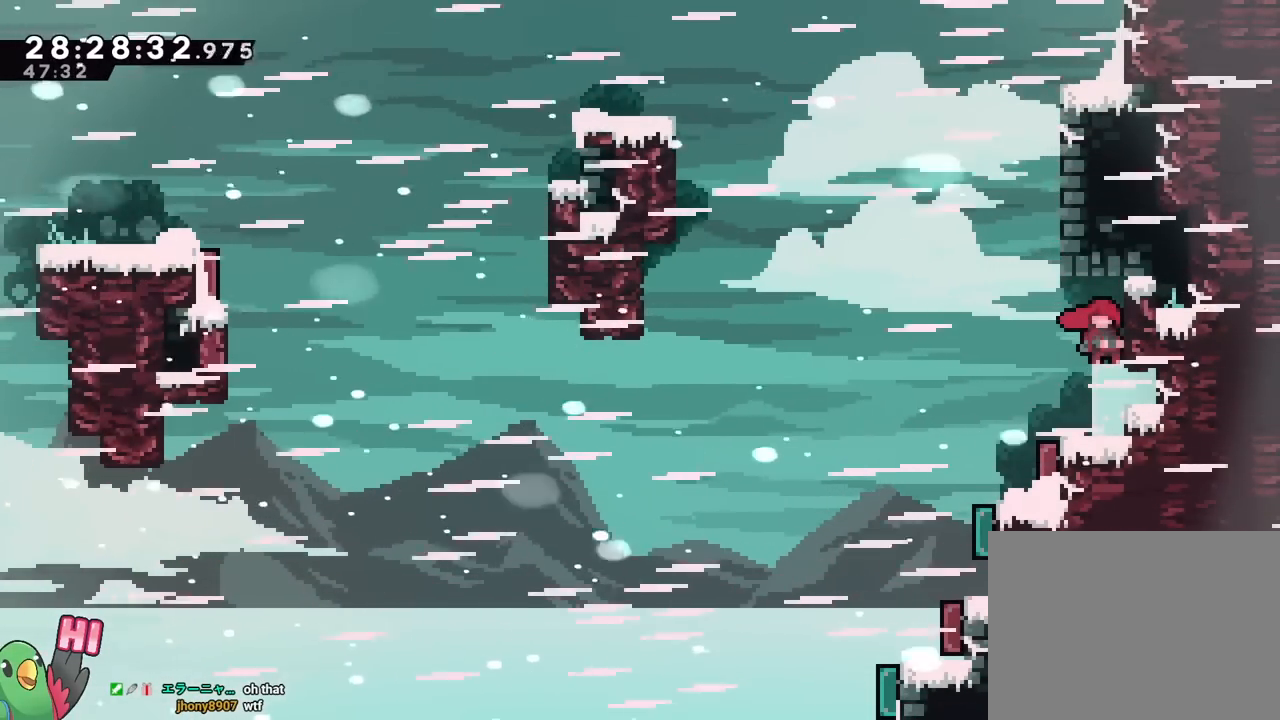
{"buttons": [], "left_stick": "center", "right_stick": "center", "events": []}
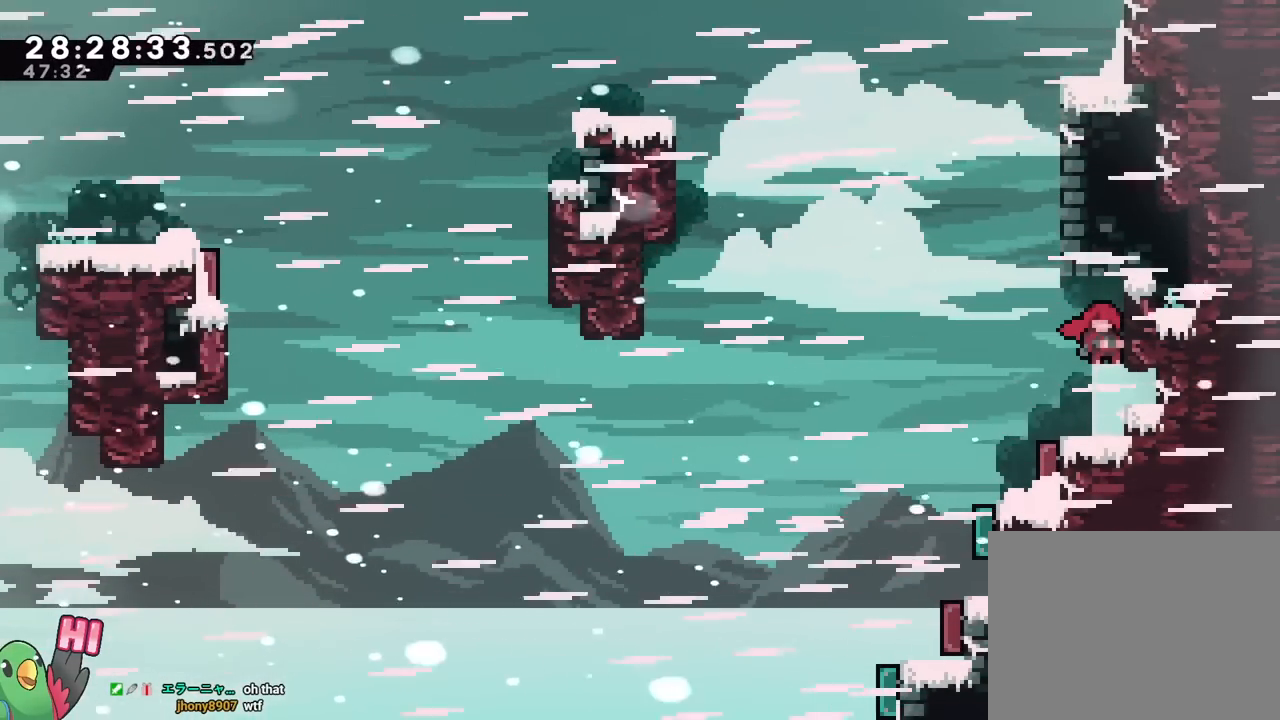
{"buttons": ["B"], "left_stick": "center", "right_stick": "center", "events": [[167, "left_stick", "left"], [284, "left_stick", "down"], [317, "Y", "down"], [351, "left_stick", "down-right"], [418, "Y", "up"], [451, "DPAD_LEFT", "down"], [468, "B", "down"], [468, "left_stick", "center"], [501, "DPAD_LEFT", "up"]]}
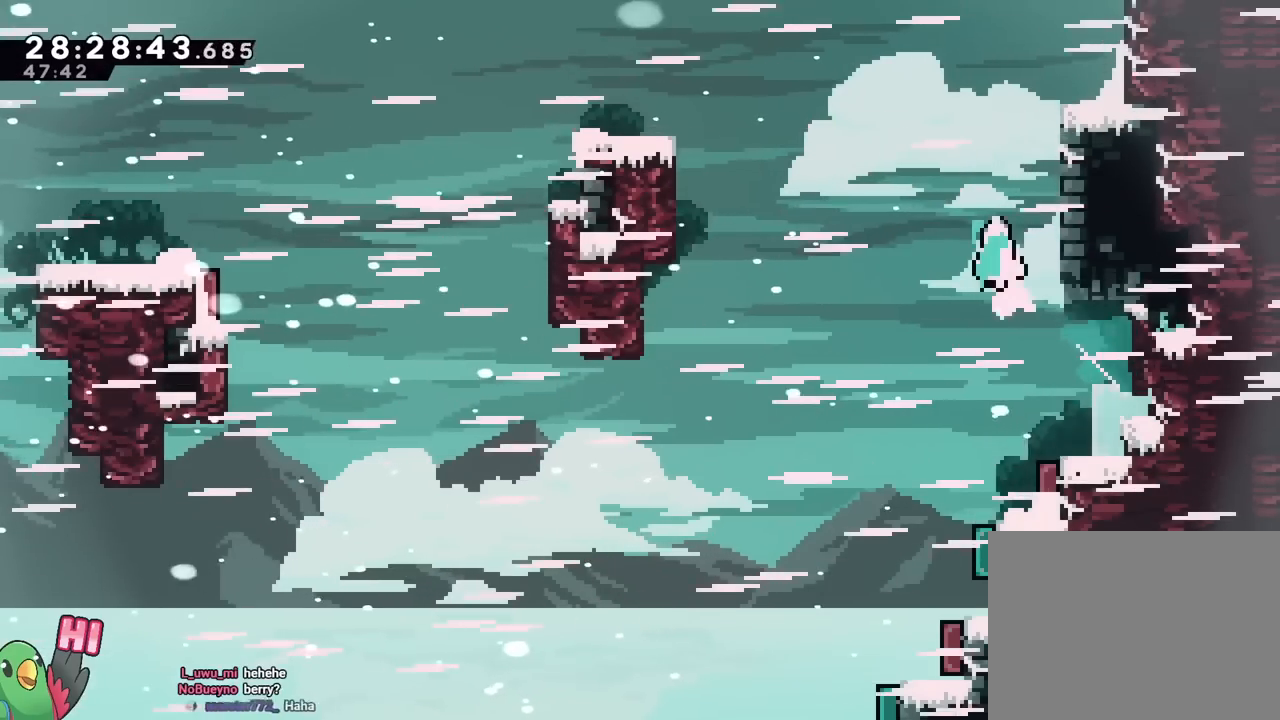
{"buttons": ["B", "R1", "R2"], "left_stick": "up-left", "right_stick": "center", "events": [[17, "left_stick", "up-left"], [334, "DPAD_UP", "down"], [334, "SELECT", "down"], [367, "Y", "down"], [400, "DPAD_UP", "up"], [450, "R2", "down"], [450, "SELECT", "up"], [500, "R1", "down"], [500, "Y", "up"]]}
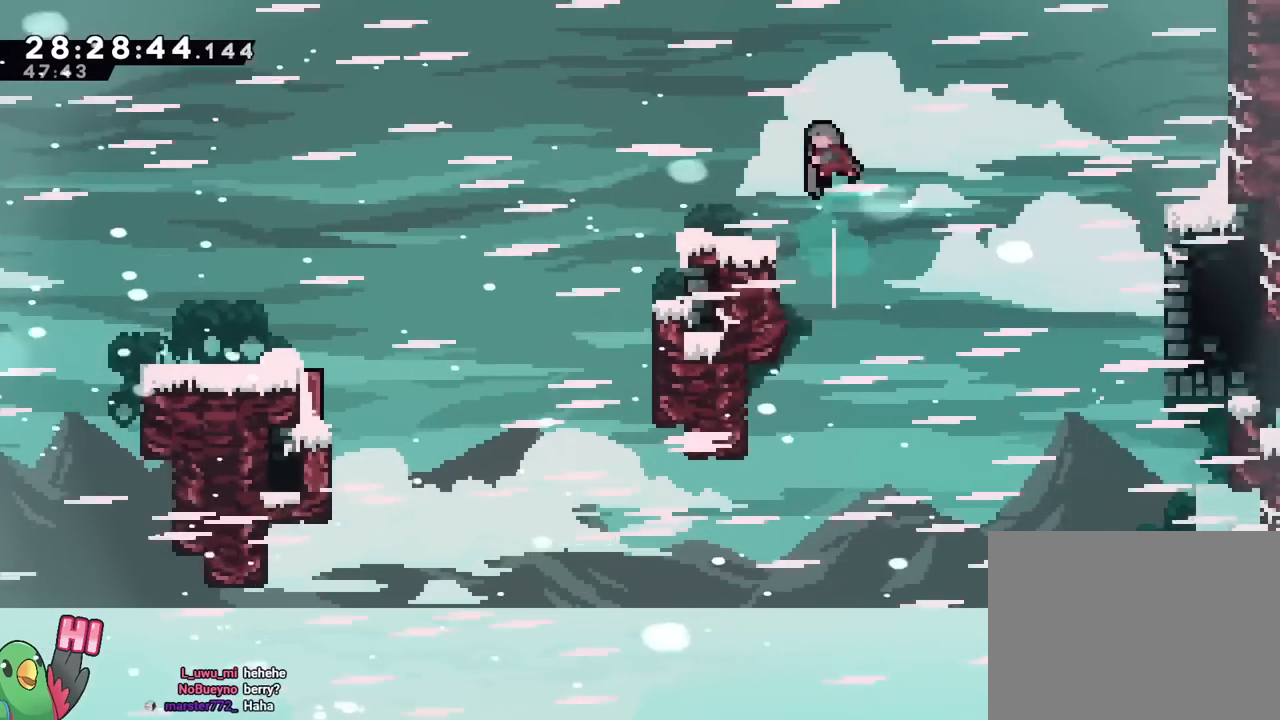
{"buttons": ["B"], "left_stick": "up-left", "right_stick": "center"}
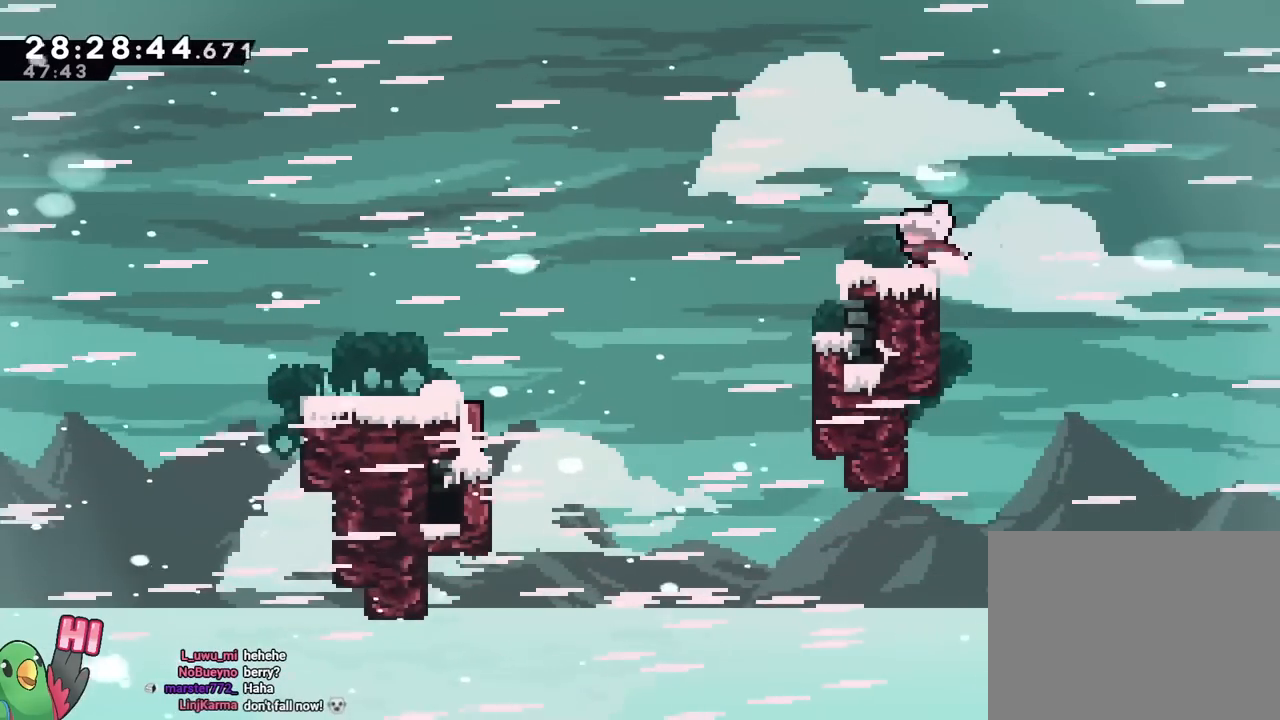
{"buttons": ["B"], "left_stick": "right", "right_stick": "center", "events": [[50, "R1", "down"], [67, "left_stick", "right"], [117, "R1", "up"], [350, "left_stick", "center"], [450, "left_stick", "right"]]}
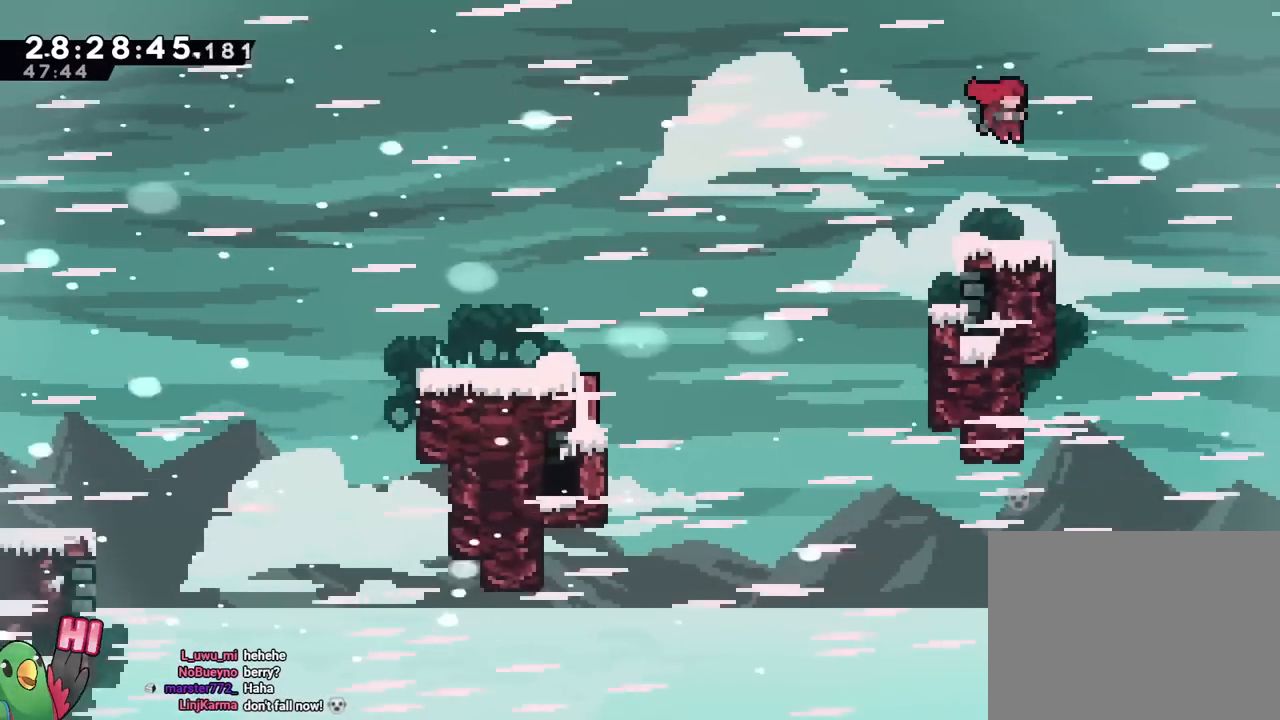
{"buttons": [], "left_stick": "right", "right_stick": "center", "events": [[167, "B", "up"], [167, "left_stick", "center"], [368, "left_stick", "right"]]}
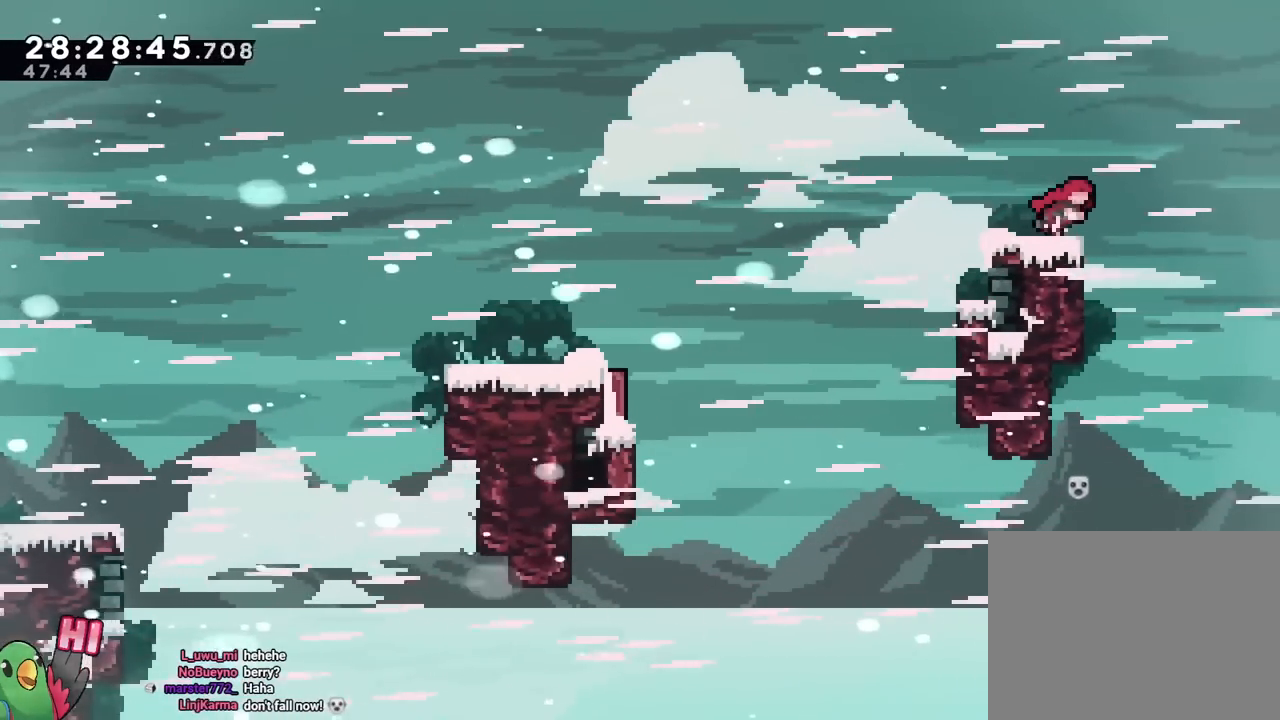
{"buttons": ["R1", "START"], "left_stick": "center", "right_stick": "center", "events": [[184, "left_stick", "center"], [267, "left_stick", "right"], [400, "R1", "down"], [434, "left_stick", "center"], [450, "START", "down"]]}